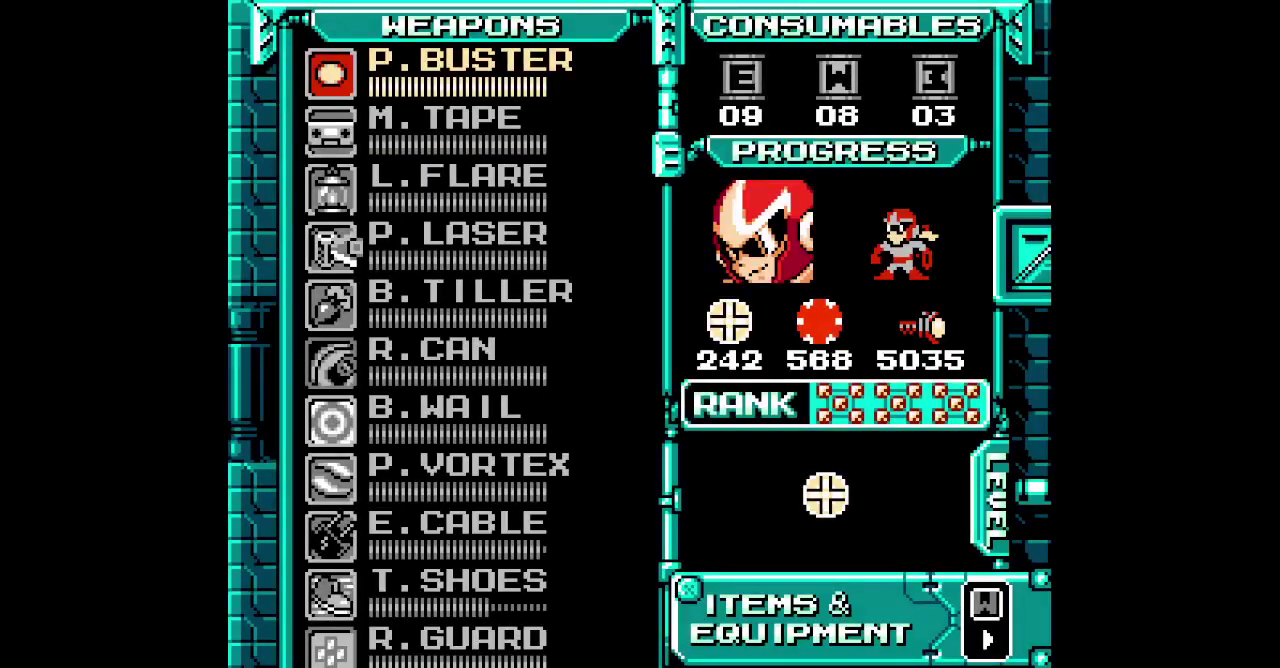
Gameplay with a controller (Xbox layout); each line is a JSON object with the inputs held at the frame after it. "events" lists button and stick changes between this image and that frame as [ms after this image, input, new state], when the widget could be followed in between. Not read: HOME L1 L3 R1 R3 SELECT START.
{"buttons": [], "events": [[400, "DPAD_UP", "down"], [483, "DPAD_UP", "up"]]}
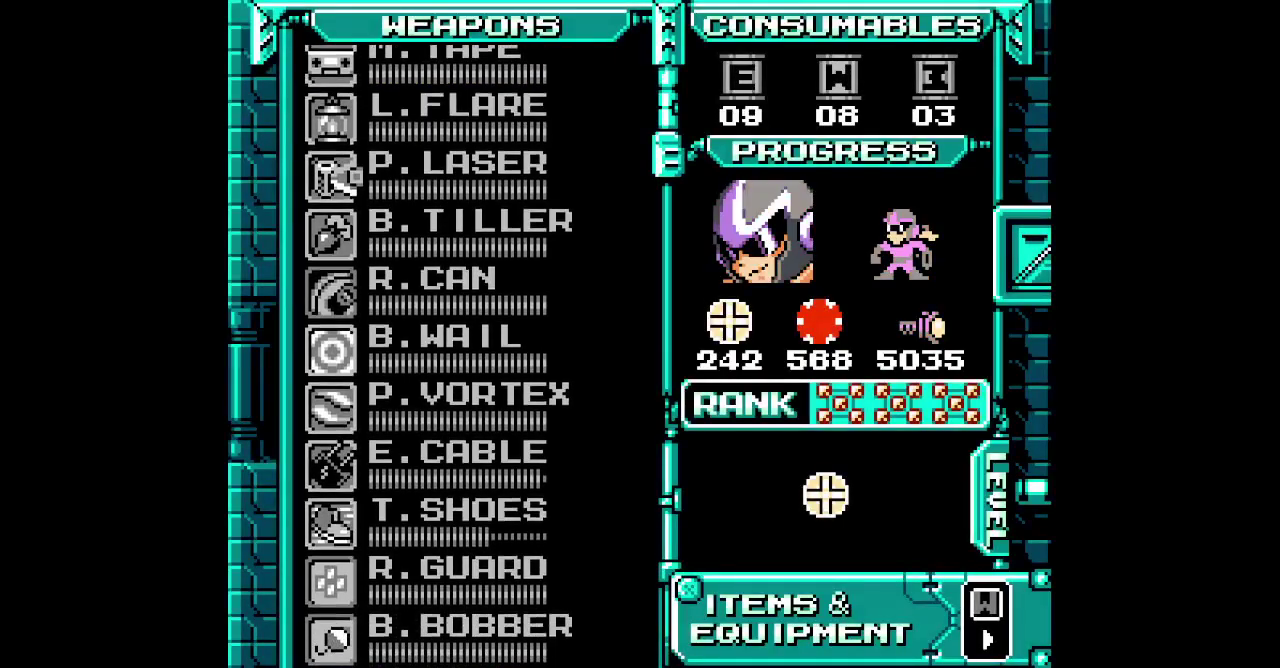
{"buttons": ["DPAD_UP"], "events": [[100, "DPAD_UP", "down"], [183, "DPAD_UP", "up"], [300, "DPAD_UP", "down"], [350, "DPAD_UP", "up"], [450, "DPAD_UP", "down"]]}
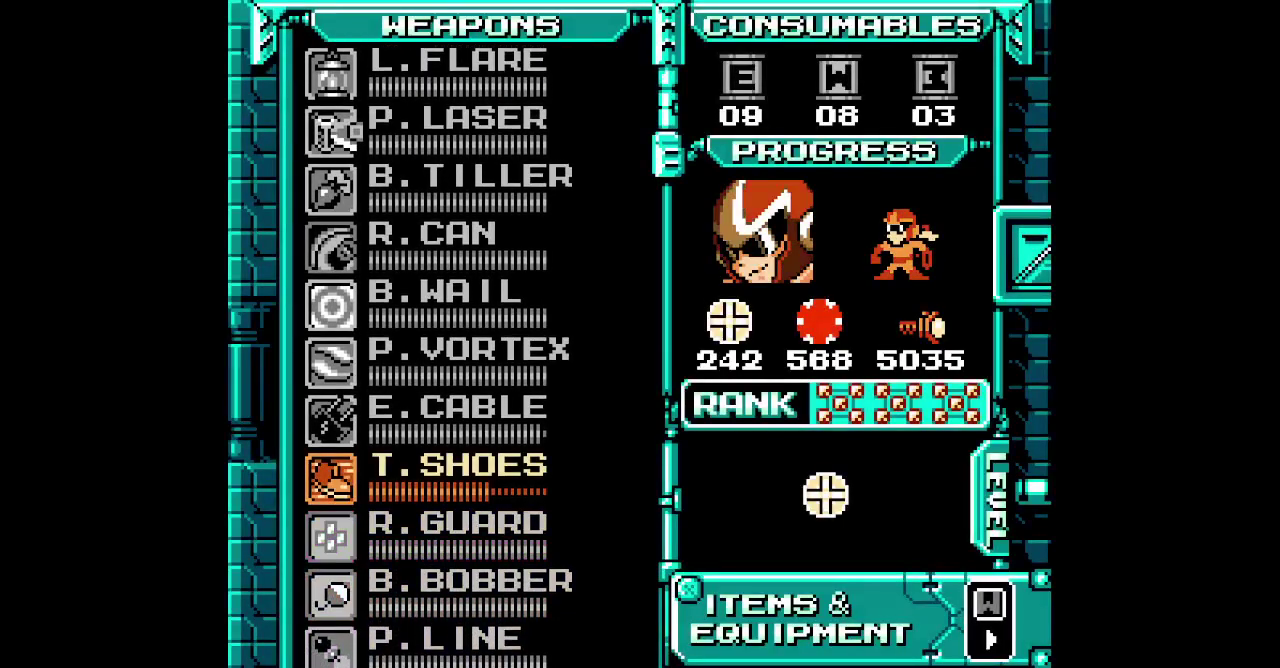
{"buttons": [], "events": [[33, "DPAD_UP", "up"]]}
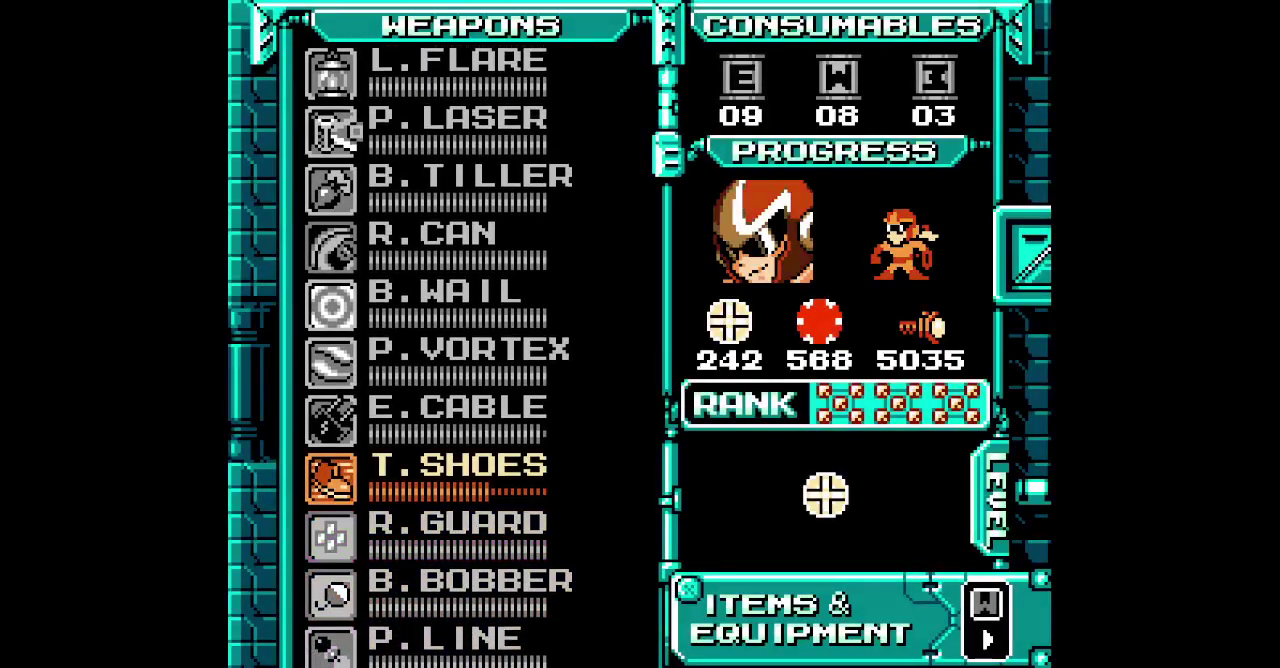
{"buttons": [], "events": []}
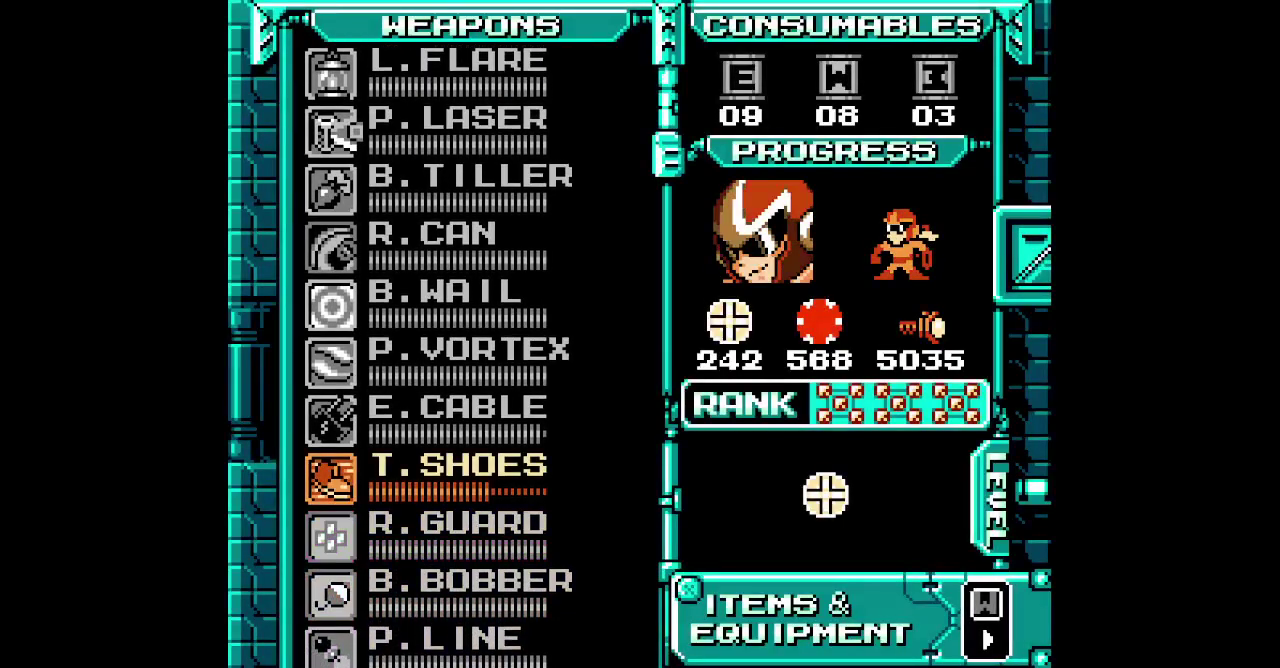
{"buttons": [], "events": []}
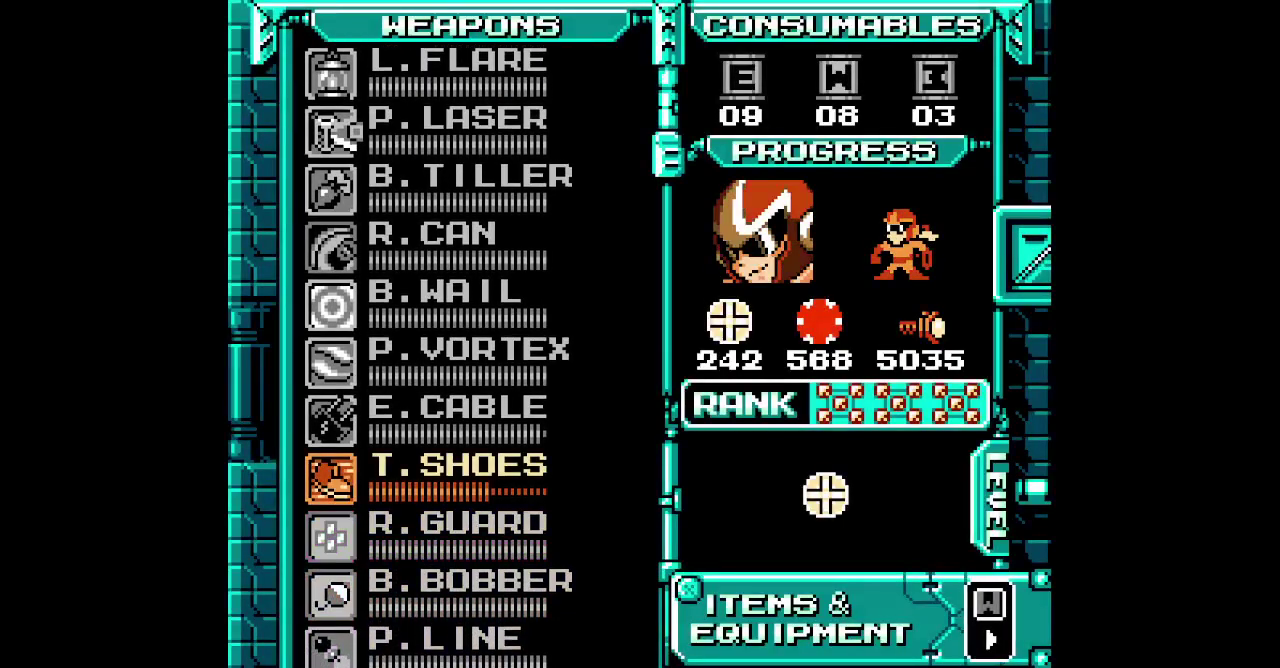
{"buttons": [], "events": [[217, "DPAD_UP", "down"], [317, "DPAD_UP", "up"], [383, "DPAD_UP", "down"], [467, "DPAD_UP", "up"]]}
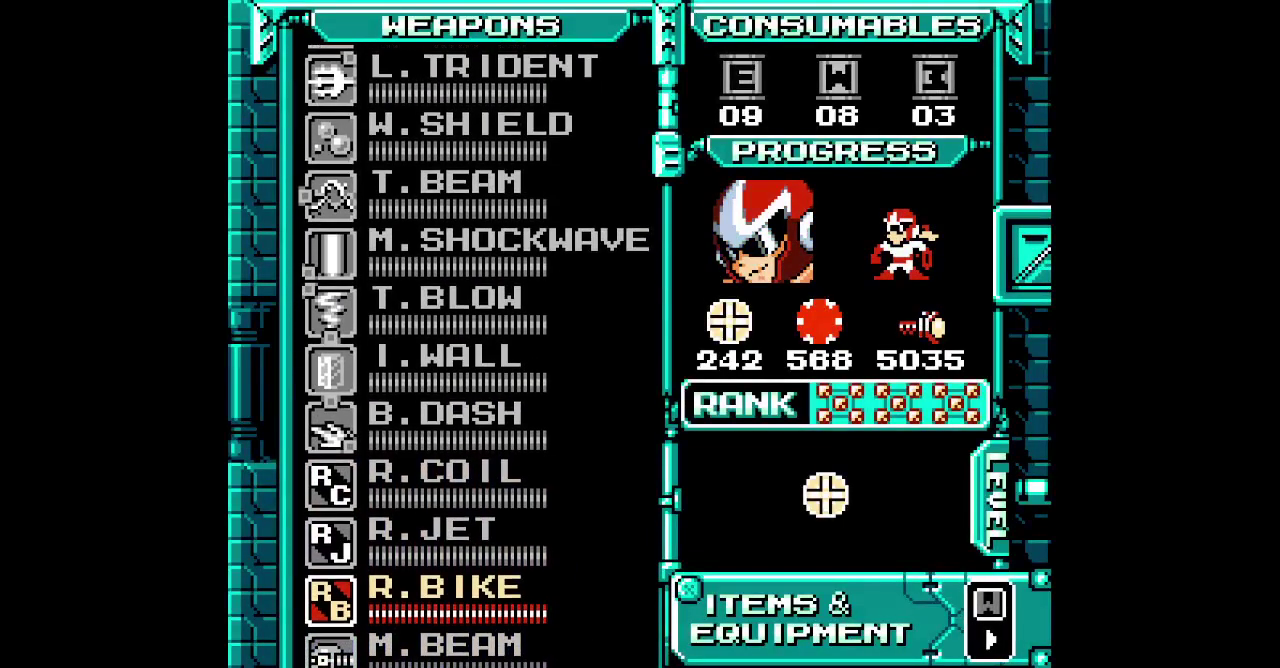
{"buttons": ["DPAD_LEFT"]}
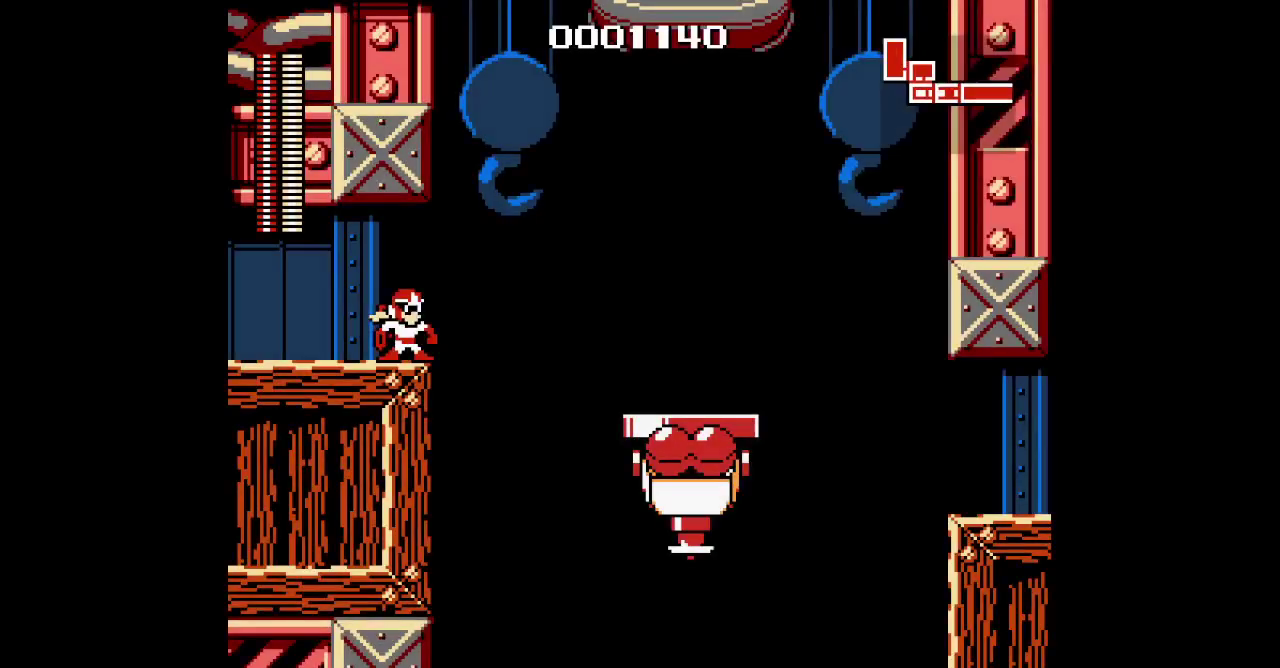
{"buttons": ["DPAD_LEFT"], "events": []}
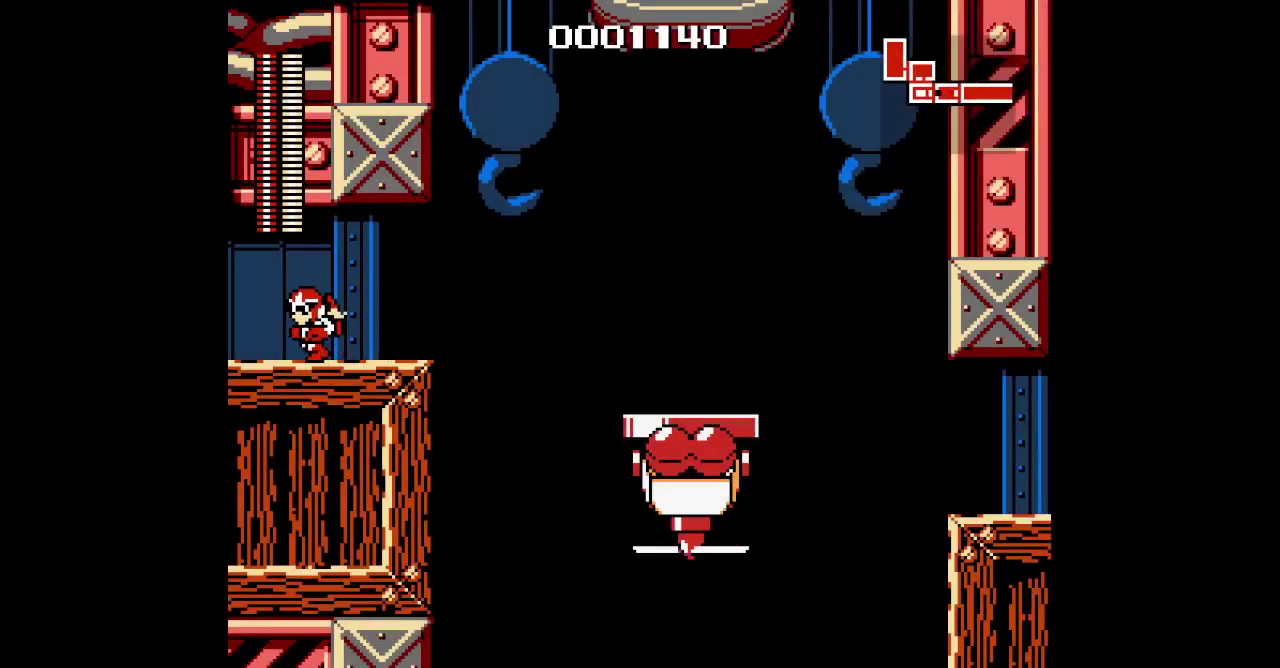
{"buttons": [], "events": [[233, "DPAD_RIGHT", "down"], [250, "DPAD_LEFT", "up"], [367, "DPAD_RIGHT", "up"]]}
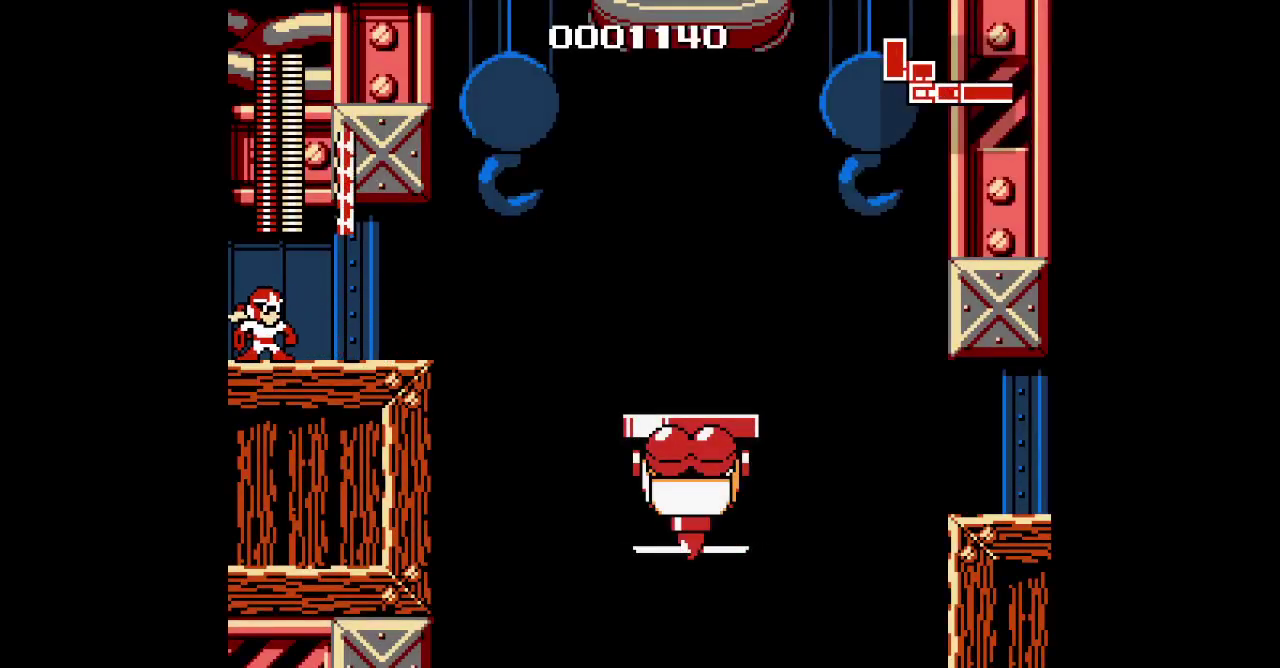
{"buttons": ["DPAD_RIGHT"], "events": [[250, "DPAD_RIGHT", "down"]]}
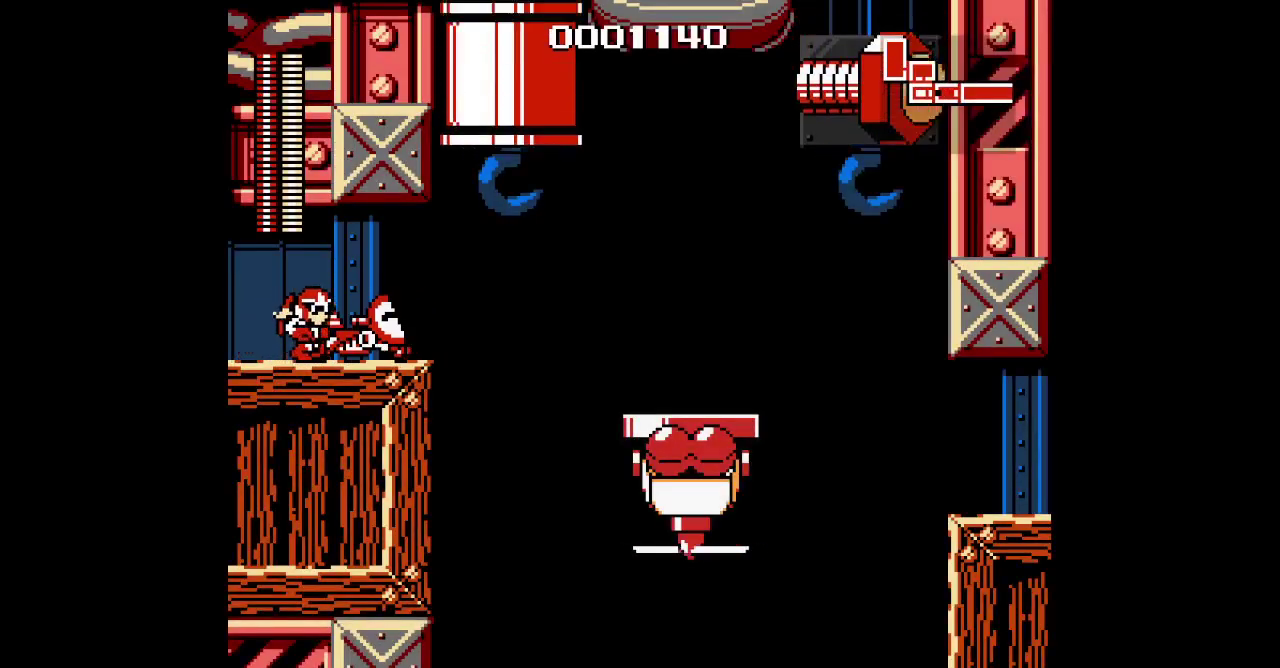
{"buttons": [], "events": [[83, "DPAD_RIGHT", "up"], [333, "DPAD_RIGHT", "down"], [500, "DPAD_RIGHT", "up"]]}
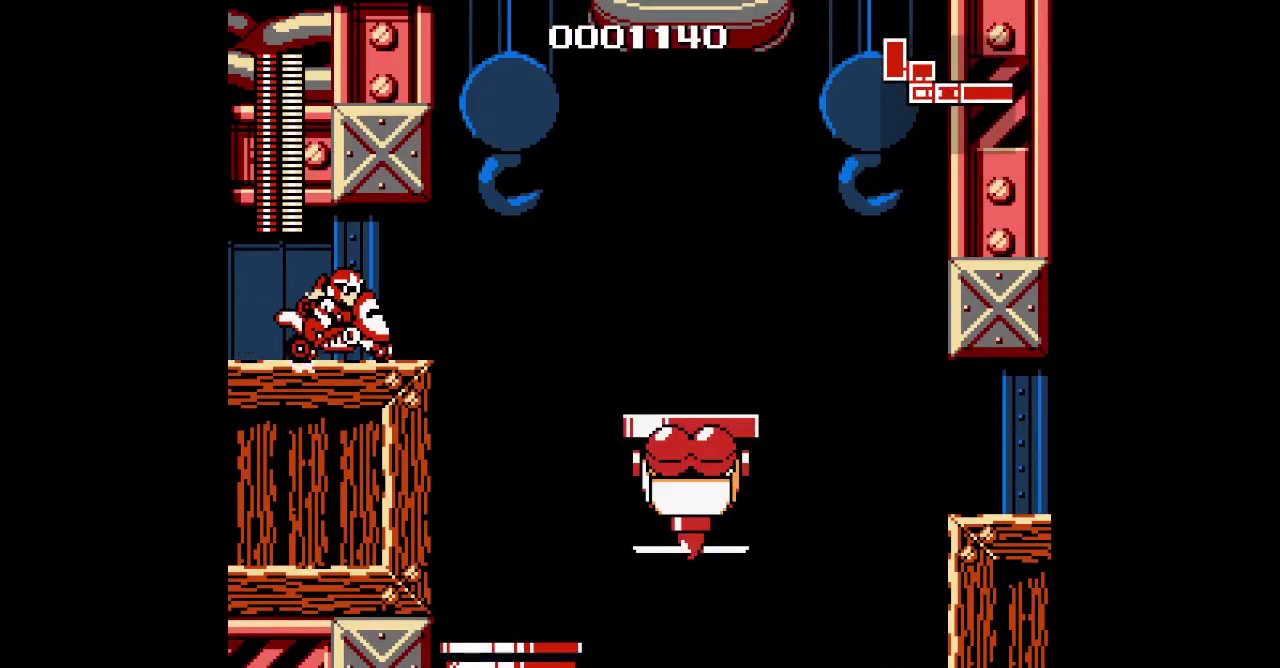
{"buttons": ["DPAD_LEFT"], "events": [[500, "DPAD_LEFT", "down"]]}
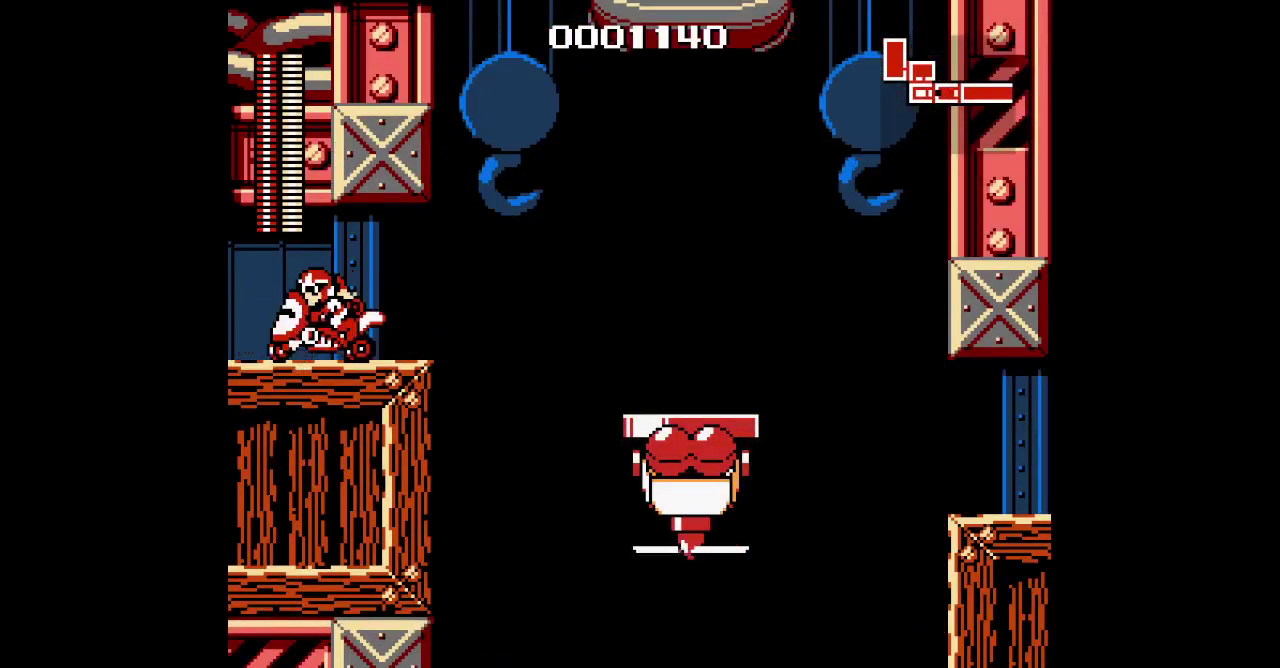
{"buttons": [], "events": [[317, "DPAD_LEFT", "up"], [367, "DPAD_RIGHT", "down"], [483, "DPAD_RIGHT", "up"]]}
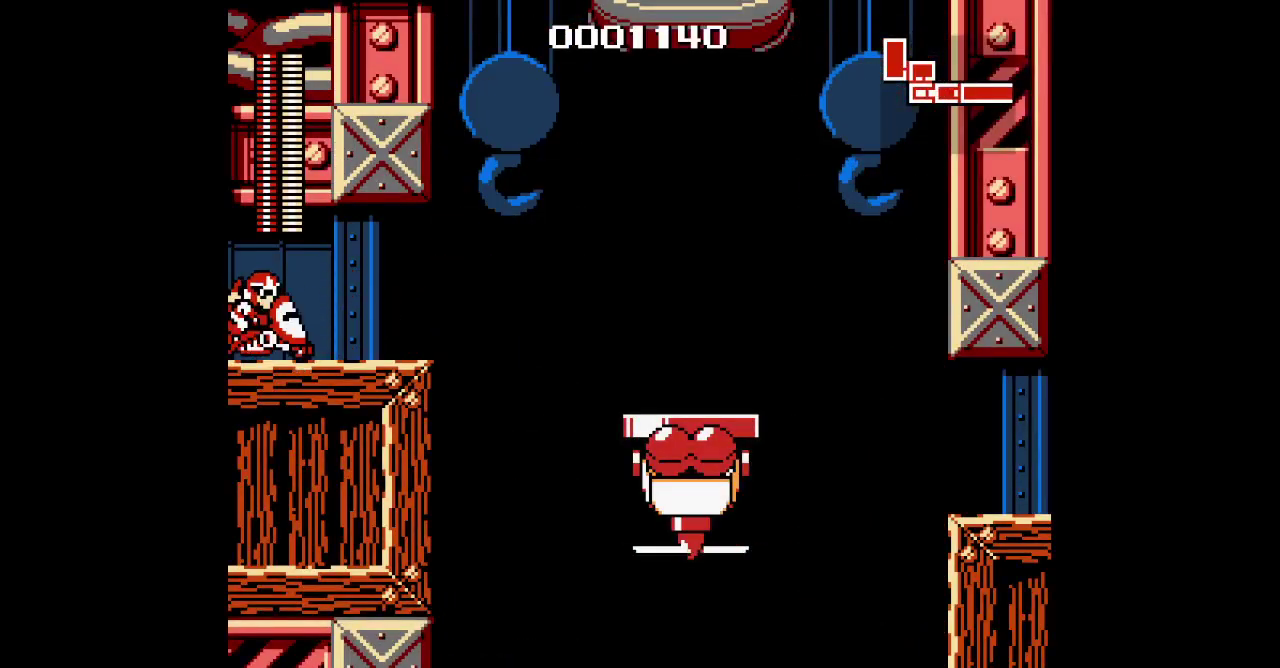
{"buttons": [], "events": []}
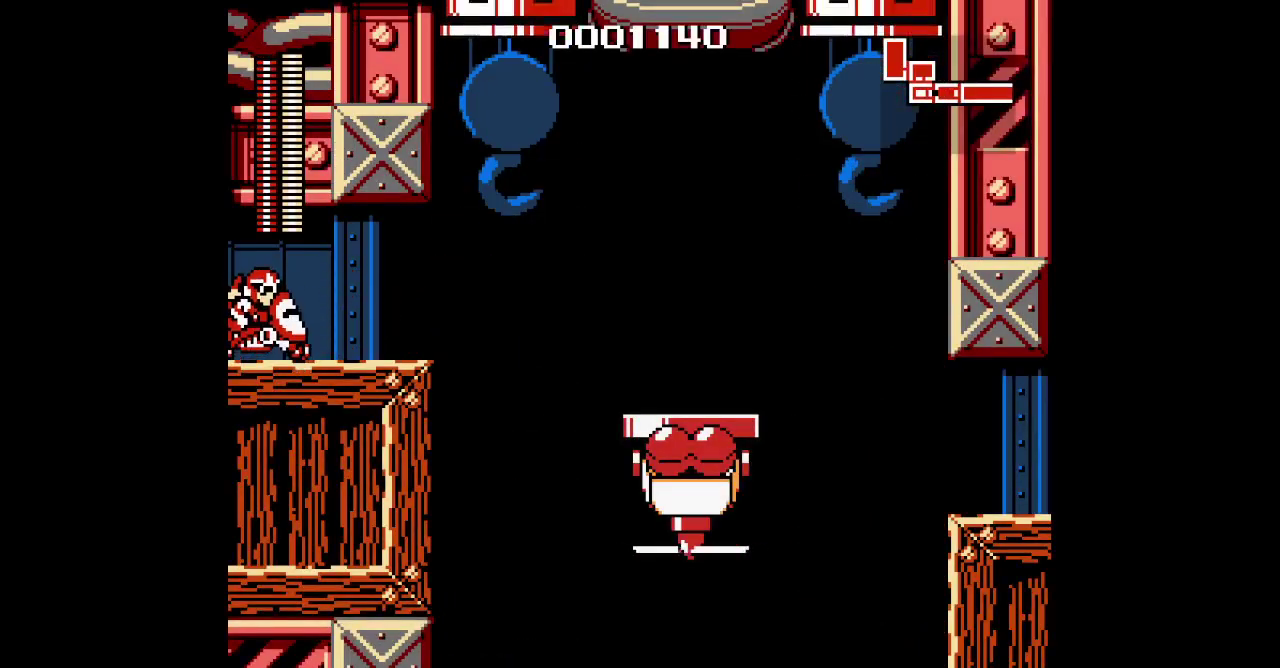
{"buttons": ["DPAD_RIGHT"], "events": [[333, "DPAD_RIGHT", "down"]]}
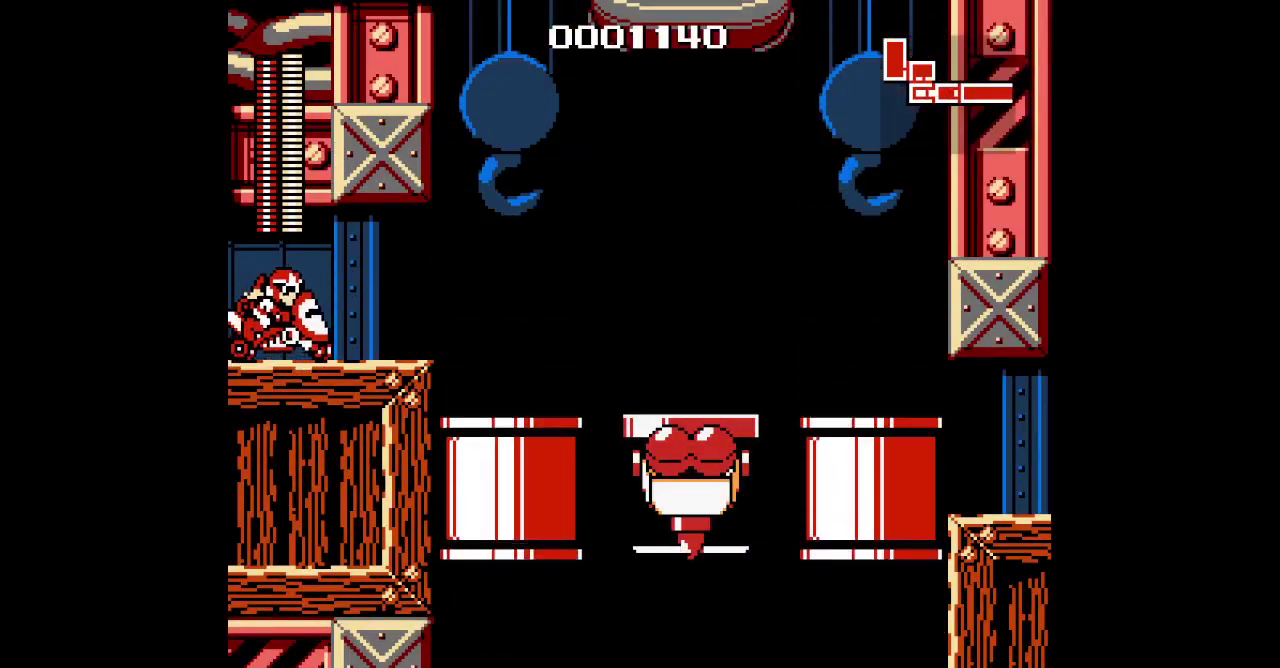
{"buttons": ["DPAD_RIGHT"], "events": []}
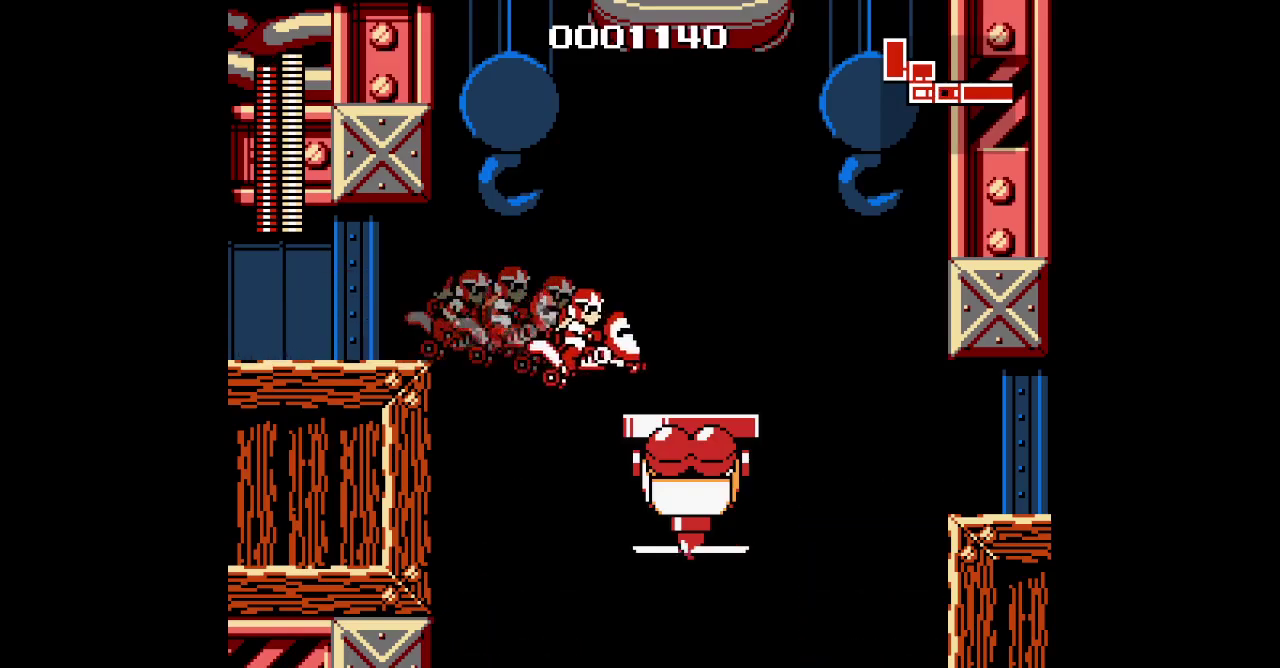
{"buttons": ["DPAD_RIGHT"], "events": []}
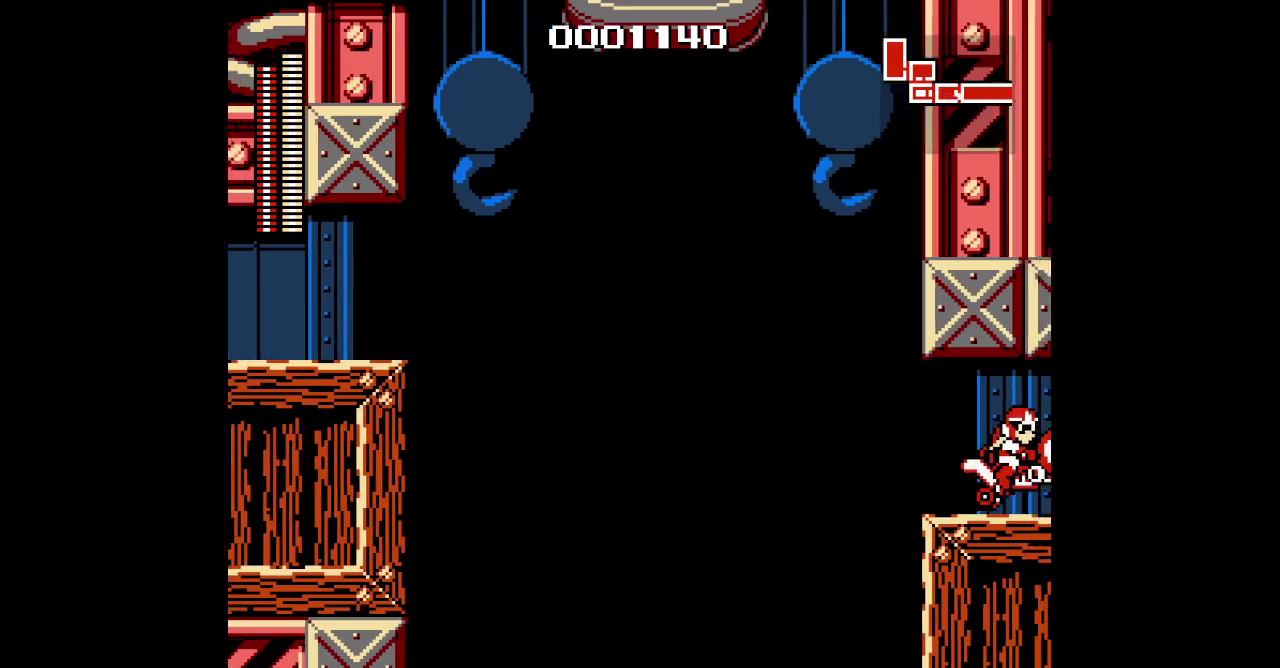
{"buttons": [], "events": [[183, "DPAD_RIGHT", "up"], [383, "R2", "down"], [467, "R2", "up"]]}
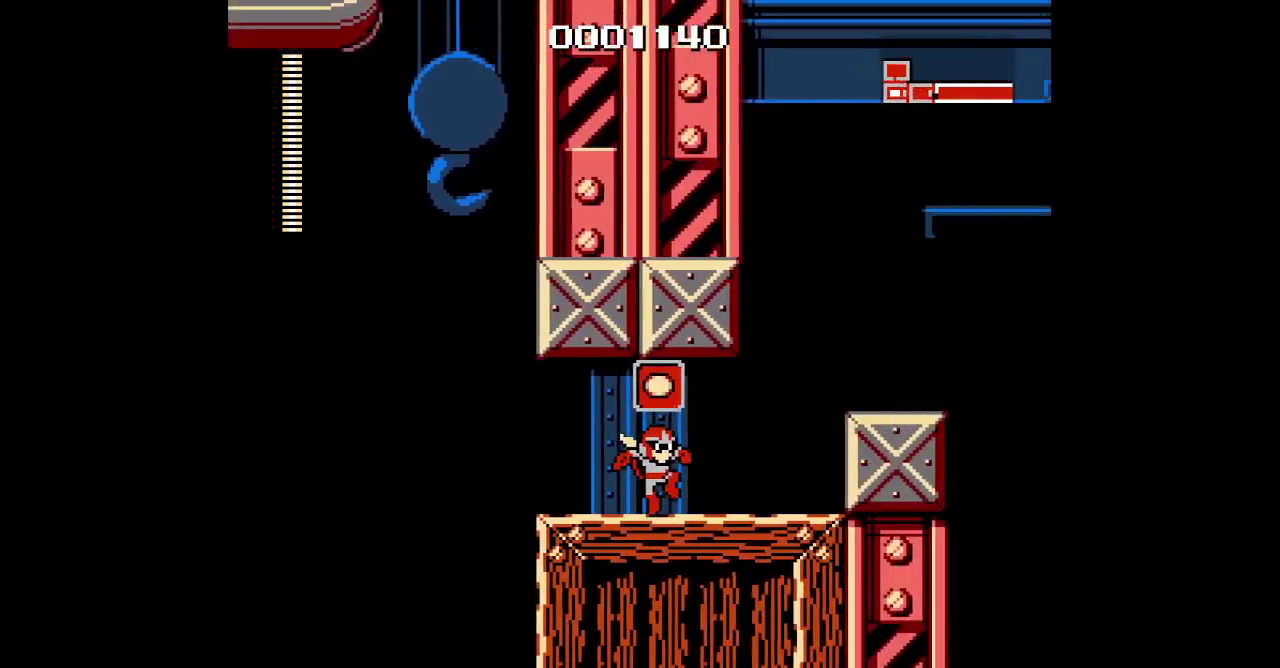
{"buttons": ["DPAD_RIGHT"], "events": [[283, "DPAD_RIGHT", "down"]]}
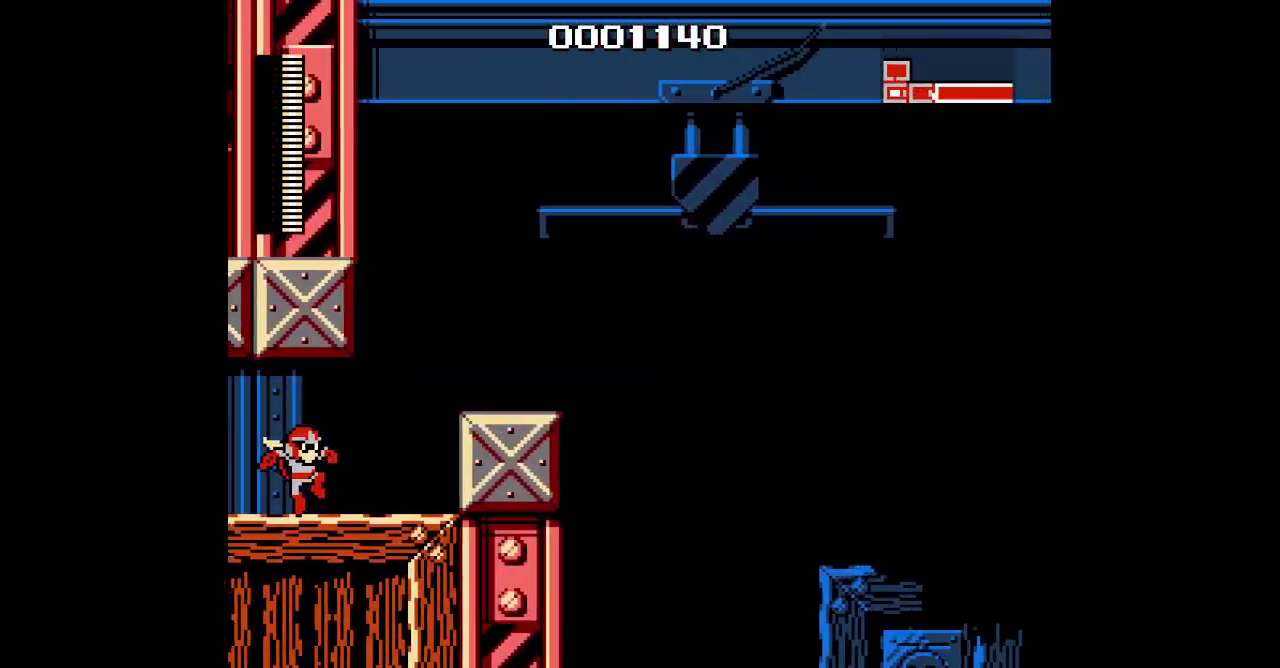
{"buttons": ["DPAD_RIGHT"], "events": []}